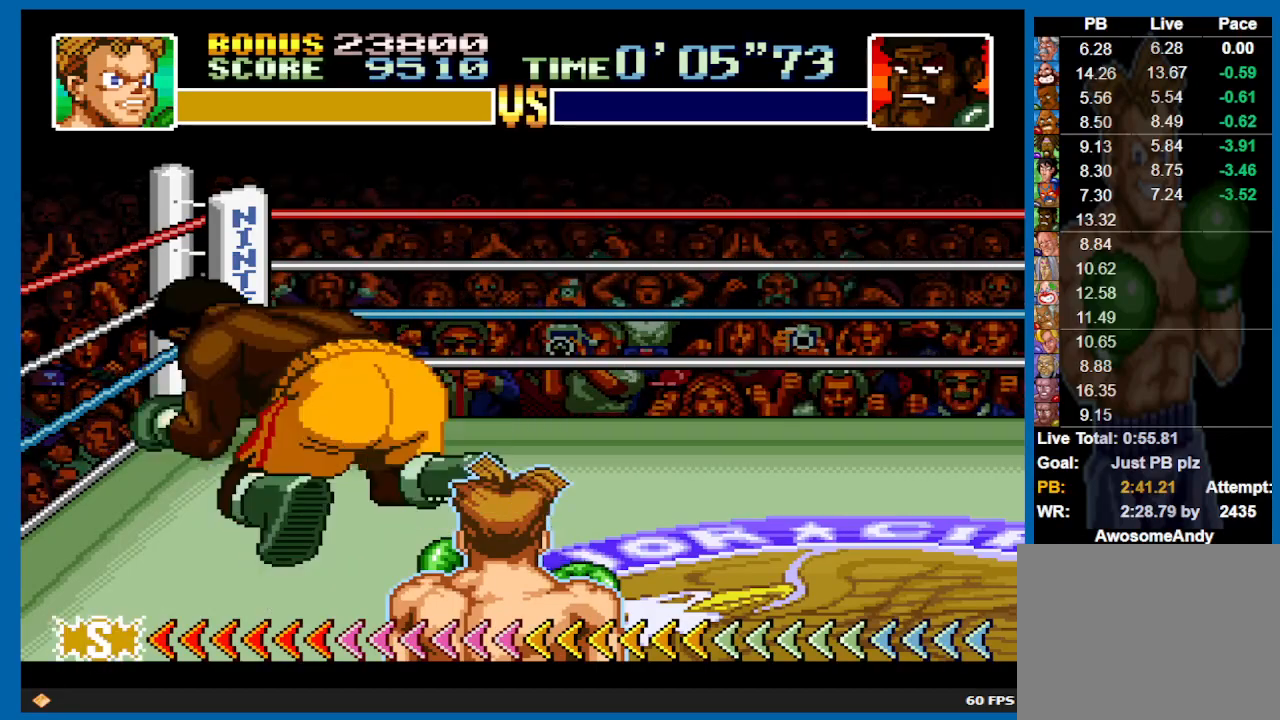
Gameplay with a controller (Xbox layout); each line is a JSON object with the inputs held at the frame after it. "events" lists button and stick changes between this image and that frame as [ms after this image, input, new state], when the widget could be followed in between. Not read: L3 R3.
{"buttons": ["DPAD_LEFT"], "left_stick": "center", "right_stick": "center", "events": [[433, "DPAD_LEFT", "down"]]}
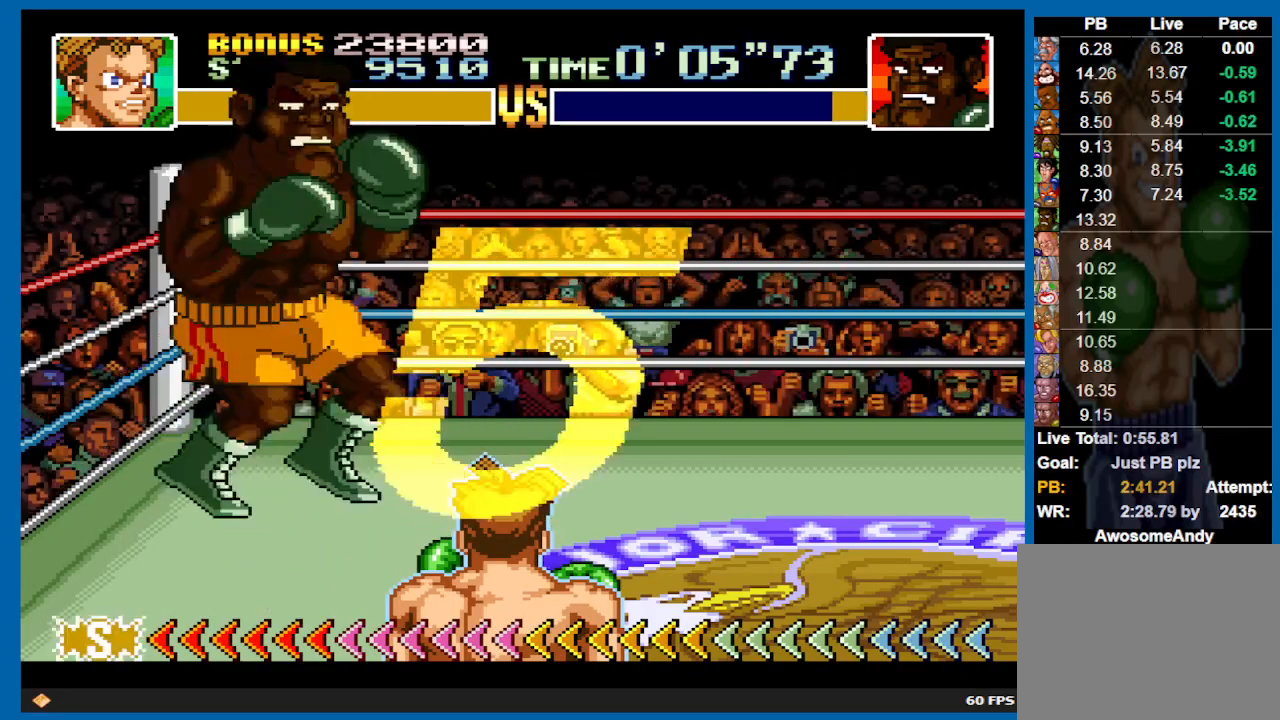
{"buttons": ["DPAD_LEFT"], "left_stick": "center", "right_stick": "center", "events": []}
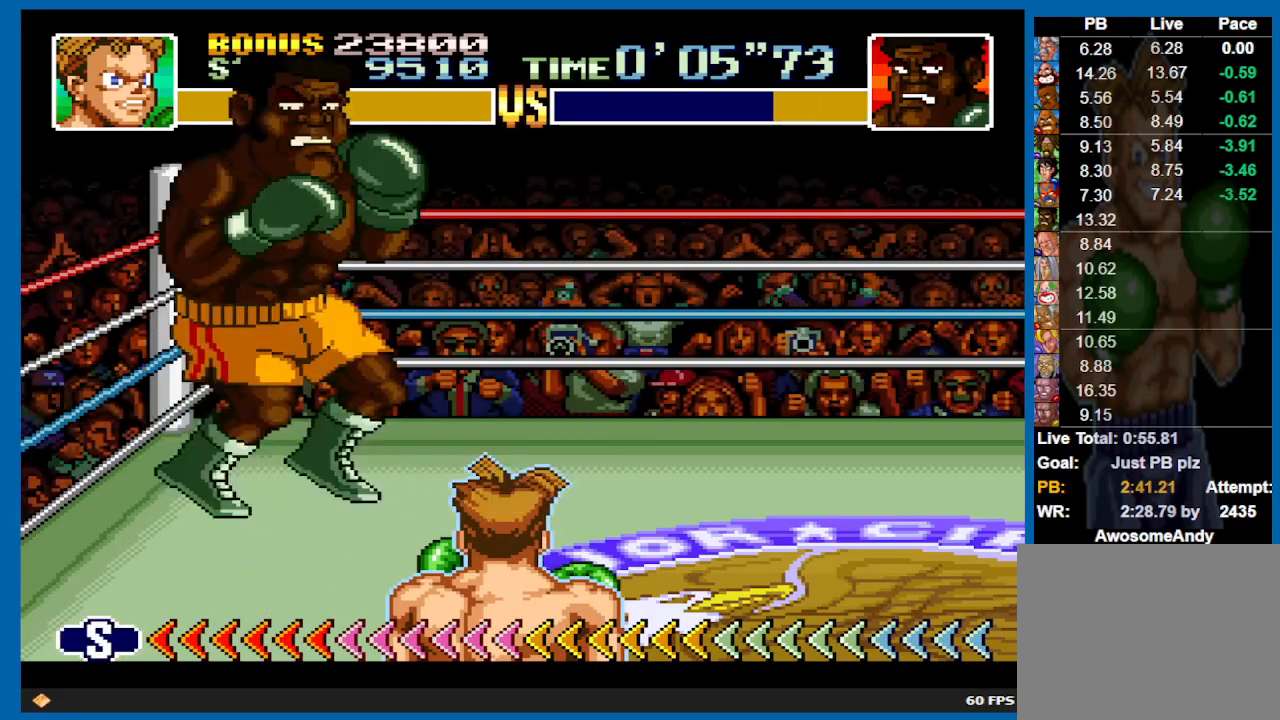
{"buttons": ["DPAD_LEFT"], "left_stick": "center", "right_stick": "center", "events": []}
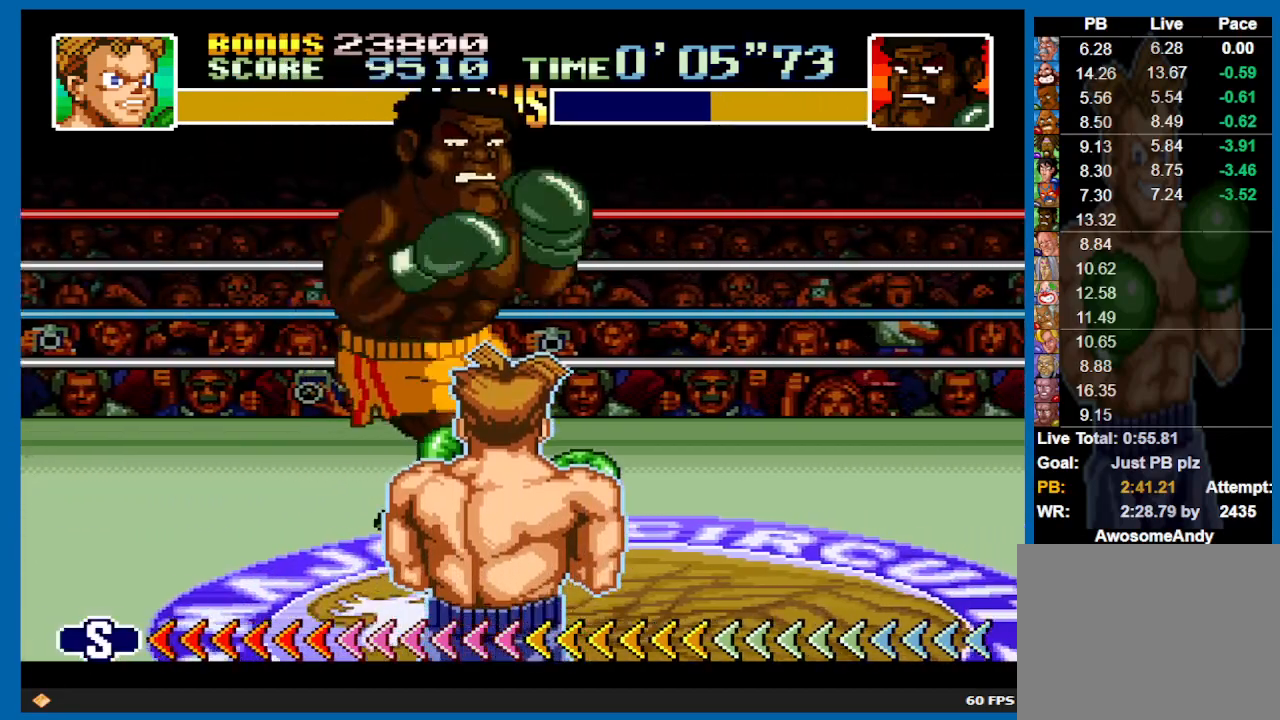
{"buttons": ["DPAD_LEFT"], "left_stick": "center", "right_stick": "center", "events": []}
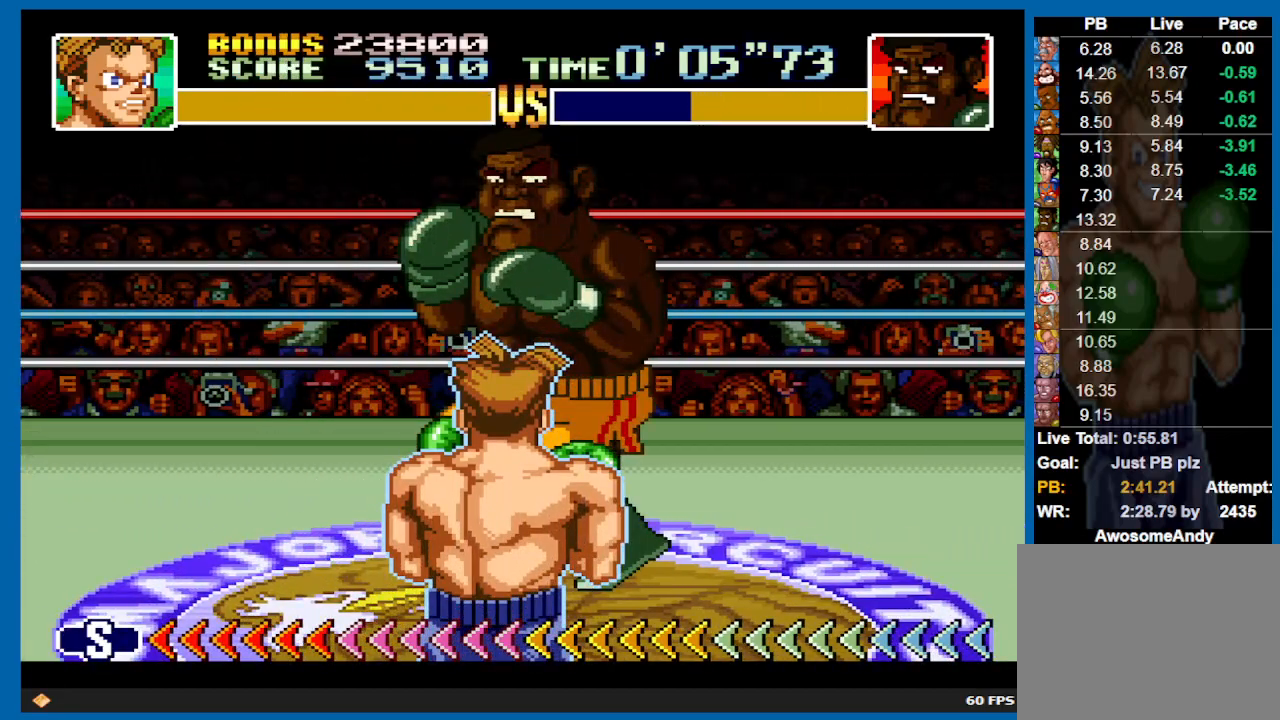
{"buttons": [], "left_stick": "center", "right_stick": "center", "events": [[500, "DPAD_LEFT", "up"]]}
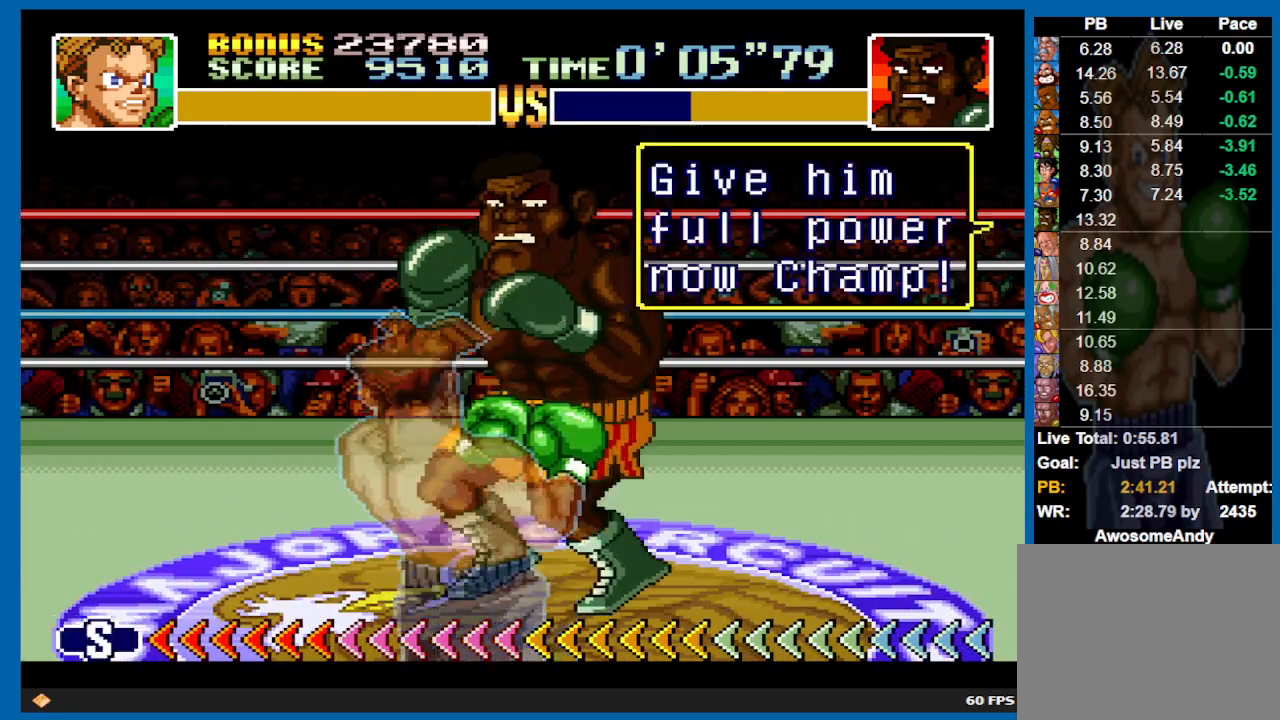
{"buttons": [], "left_stick": "center", "right_stick": "center", "events": [[100, "DPAD_UP", "down"], [283, "B", "down"], [333, "DPAD_UP", "up"], [383, "B", "up"]]}
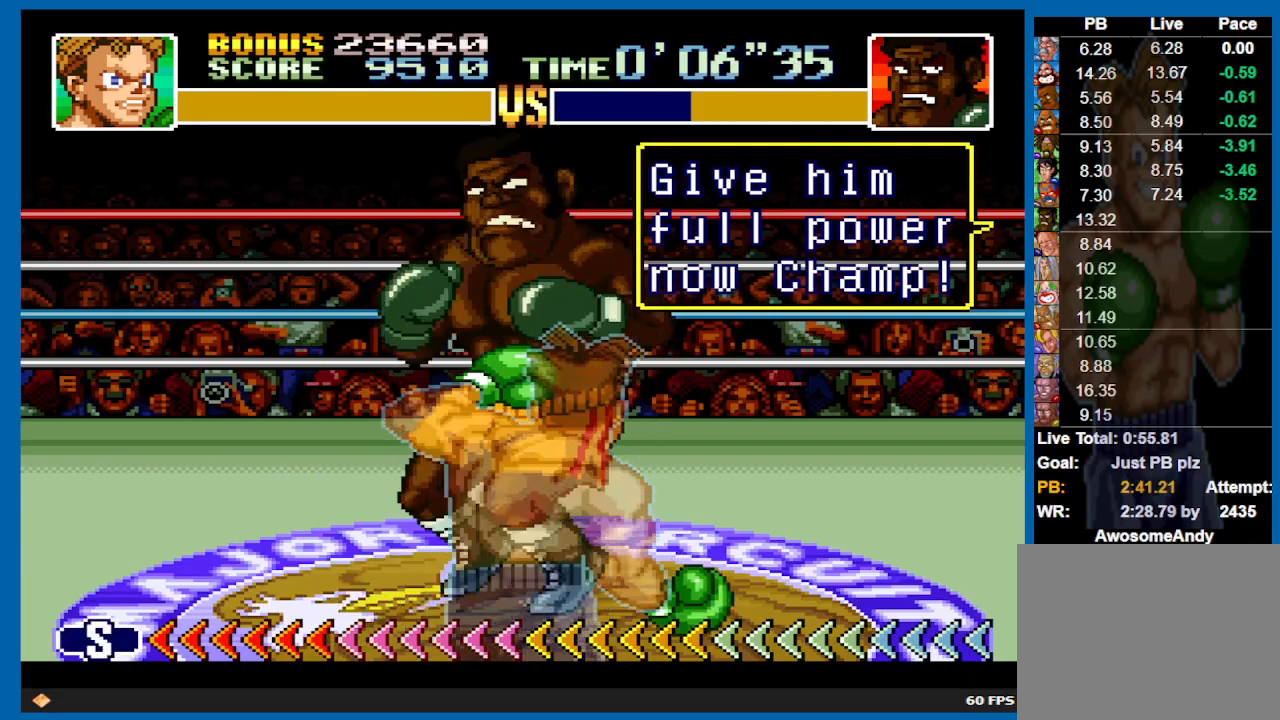
{"buttons": ["DPAD_DOWN"], "left_stick": "center", "right_stick": "center", "events": [[500, "DPAD_DOWN", "down"]]}
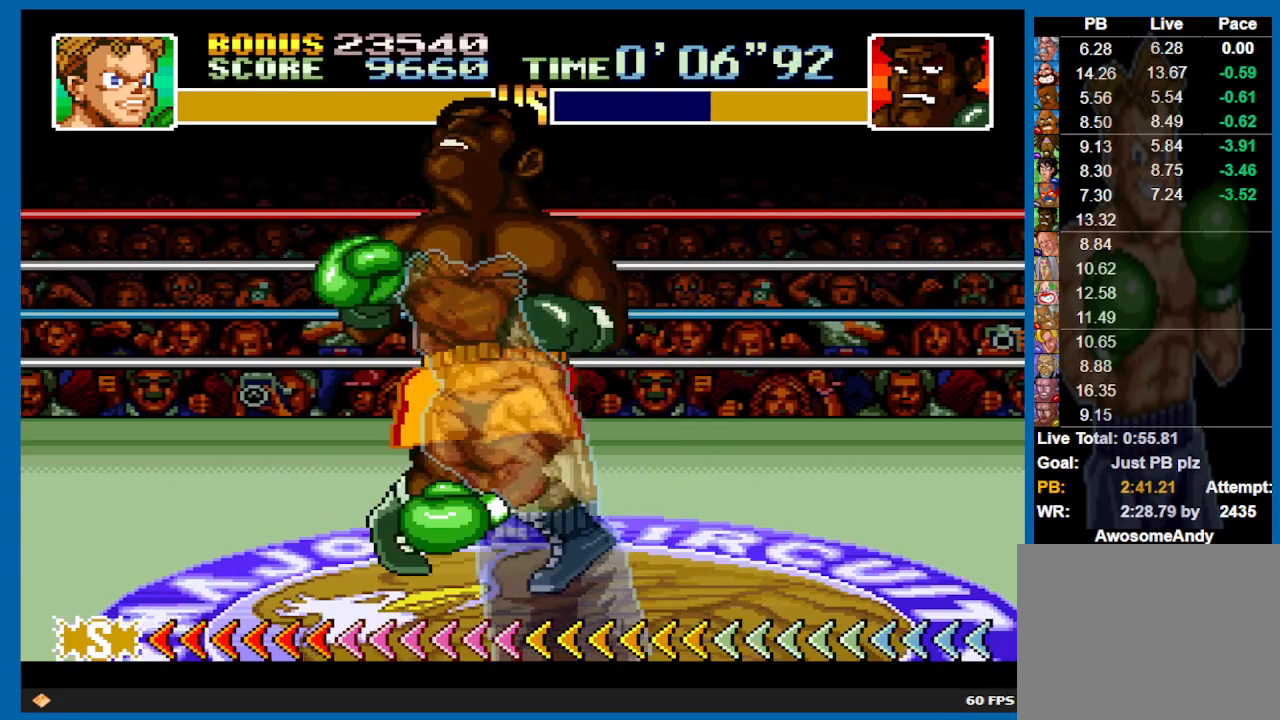
{"buttons": ["DPAD_DOWN"], "left_stick": "center", "right_stick": "center", "events": []}
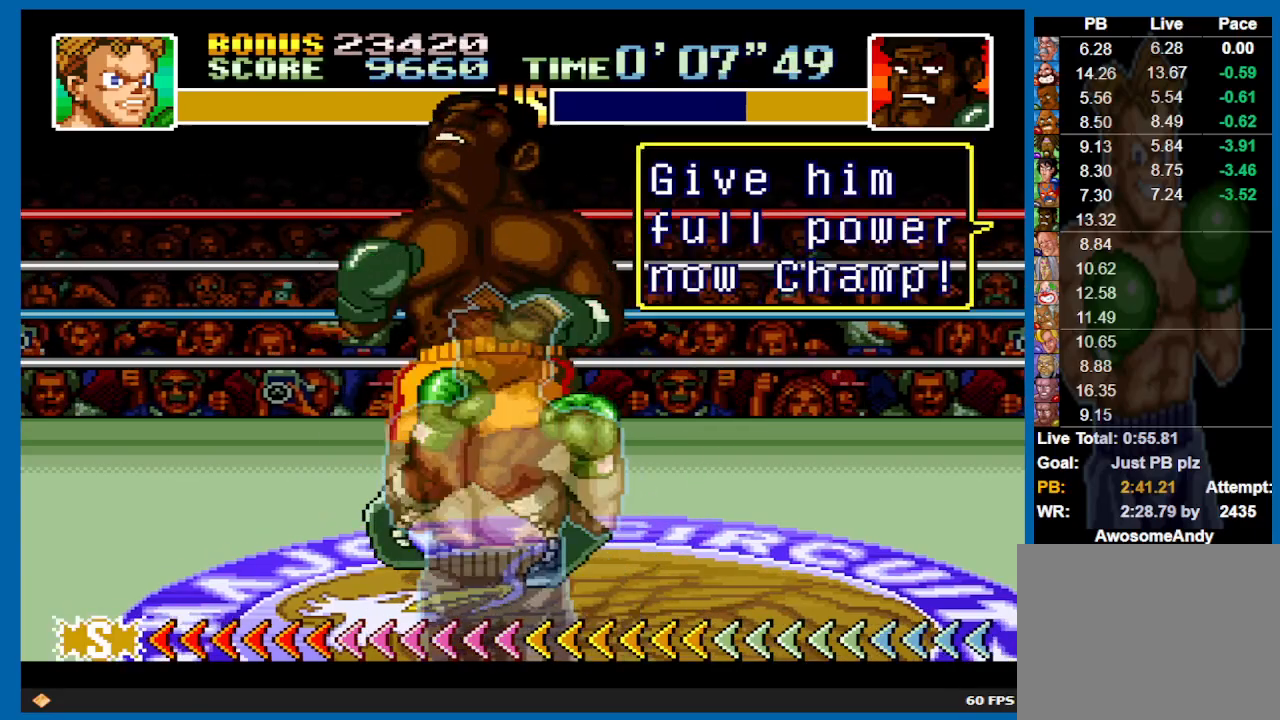
{"buttons": ["DPAD_DOWN"], "left_stick": "center", "right_stick": "center", "events": [[200, "DPAD_DOWN", "up"], [450, "DPAD_DOWN", "down"]]}
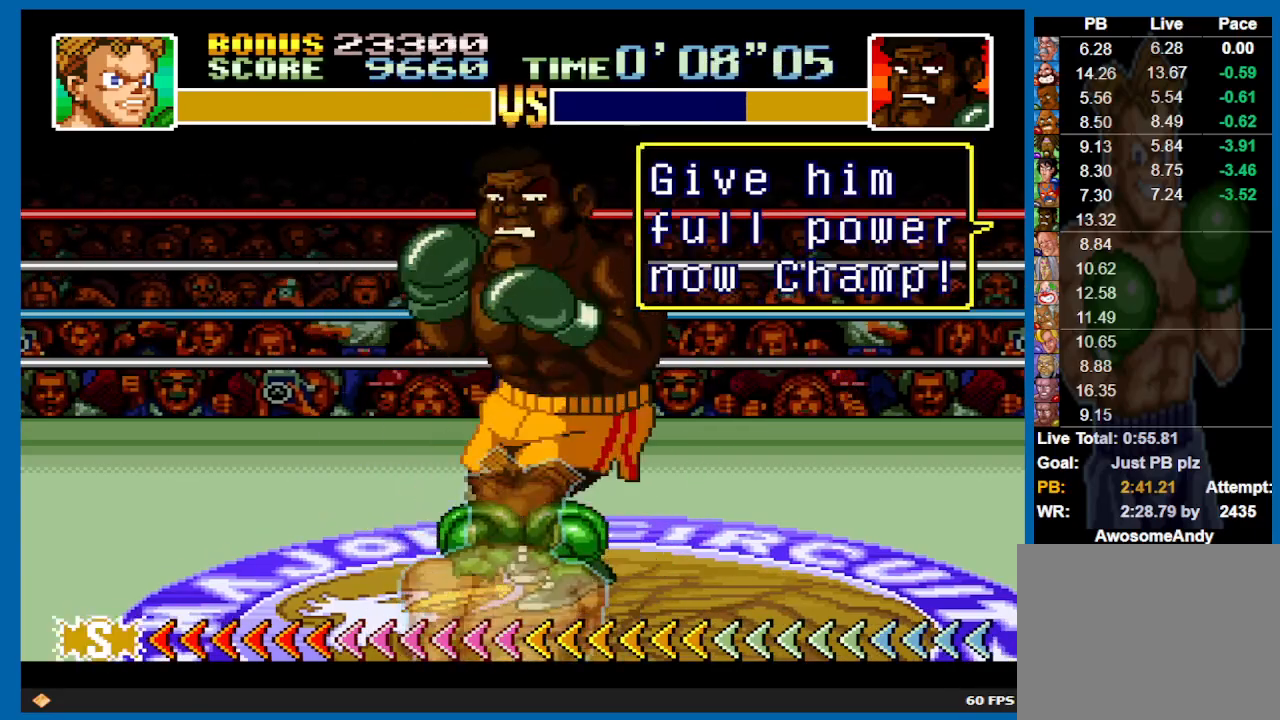
{"buttons": [], "left_stick": "center", "right_stick": "center", "events": [[400, "DPAD_DOWN", "up"]]}
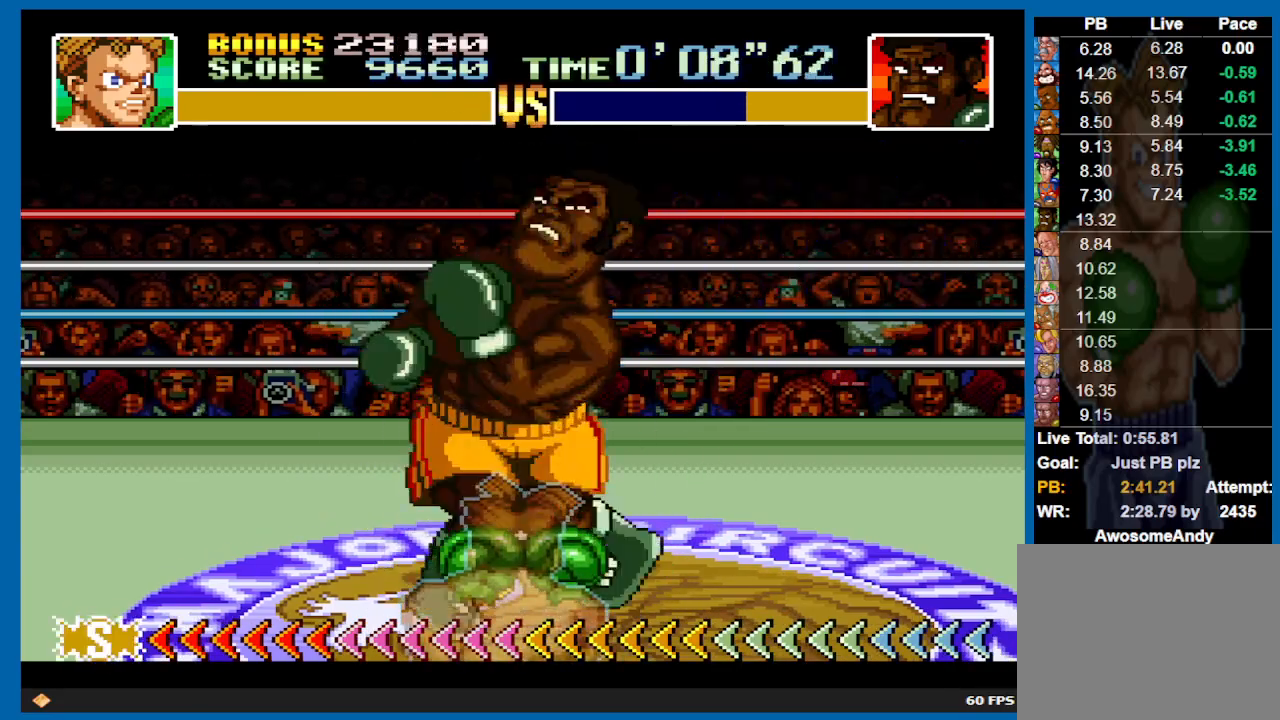
{"buttons": ["DPAD_DOWN"], "left_stick": "center", "right_stick": "center", "events": [[83, "DPAD_DOWN", "down"]]}
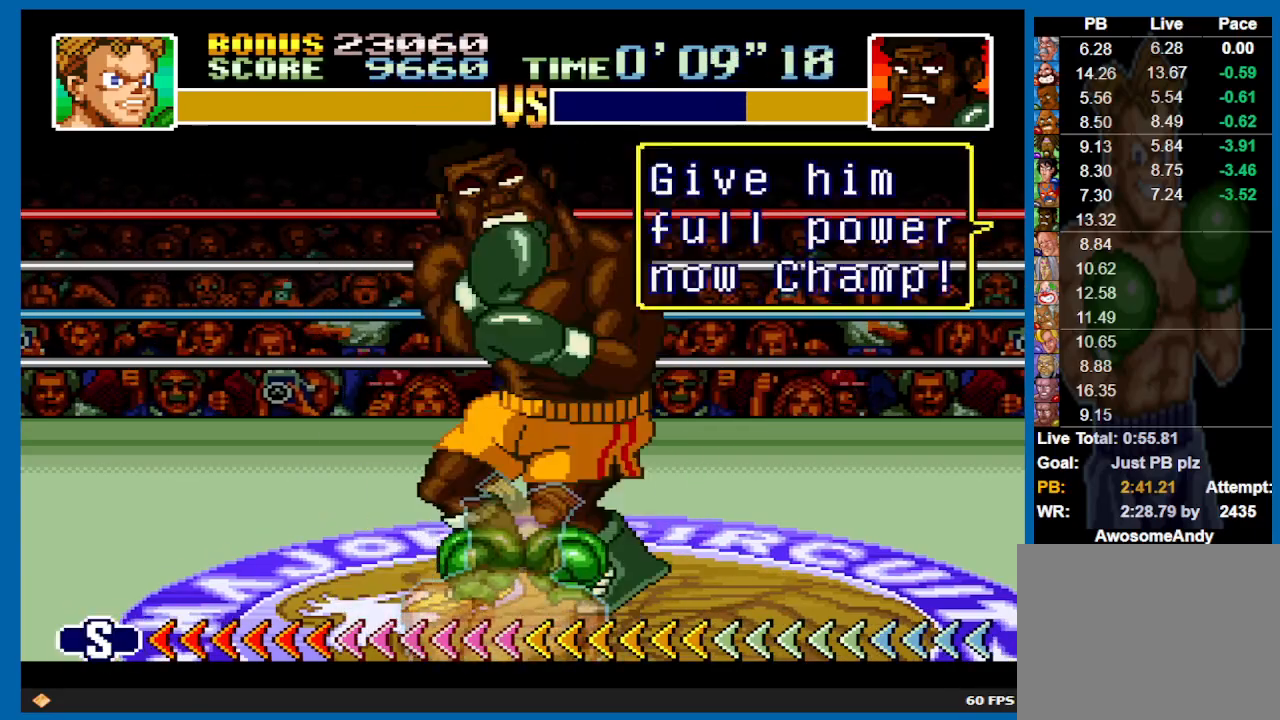
{"buttons": ["DPAD_DOWN"], "left_stick": "center", "right_stick": "center", "events": [[50, "DPAD_DOWN", "up"], [183, "DPAD_DOWN", "down"]]}
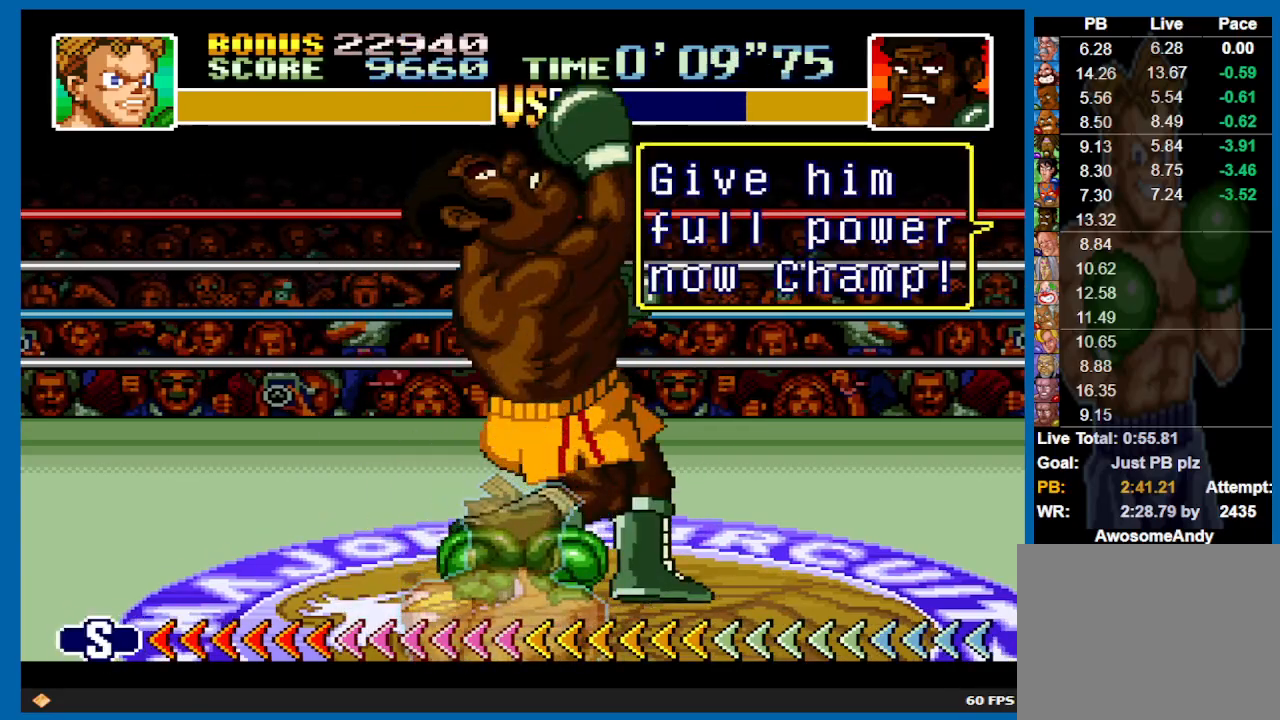
{"buttons": ["B", "DPAD_UP"], "left_stick": "center", "right_stick": "center", "events": [[250, "DPAD_DOWN", "up"], [267, "A", "down"], [267, "DPAD_UP", "down"], [367, "A", "up"], [450, "B", "down"]]}
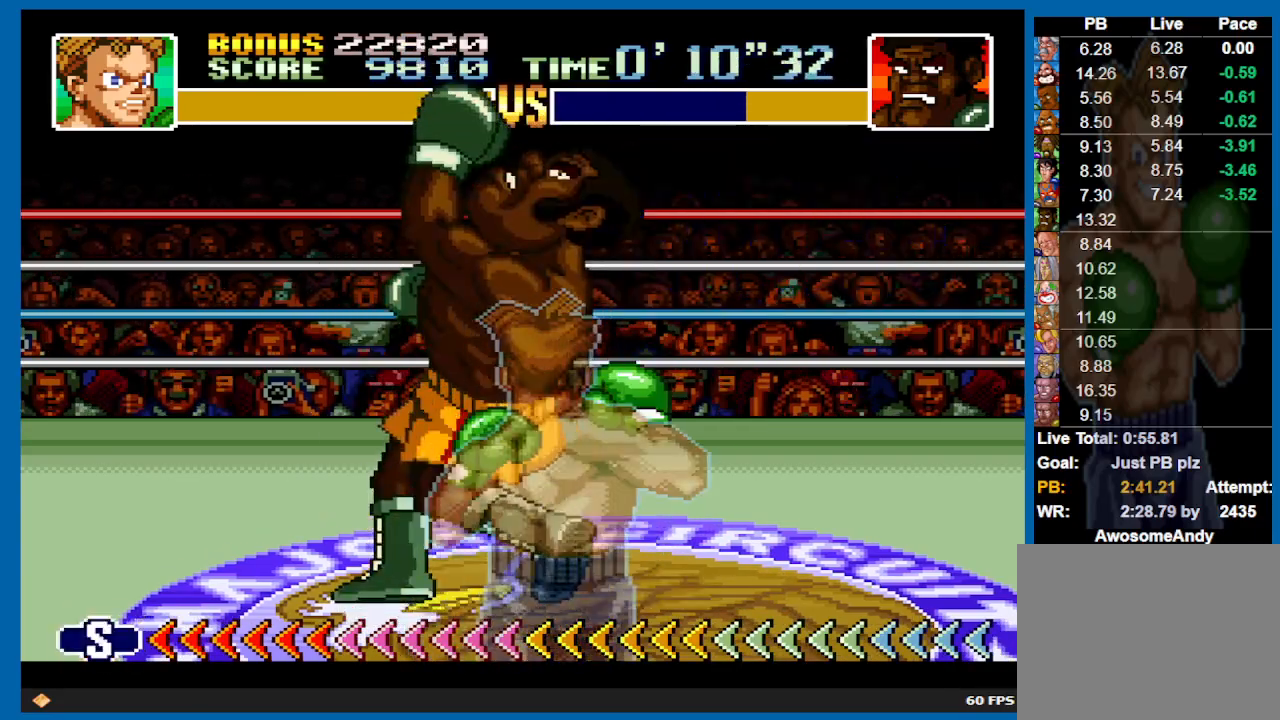
{"buttons": ["B", "DPAD_UP"], "left_stick": "center", "right_stick": "center", "events": []}
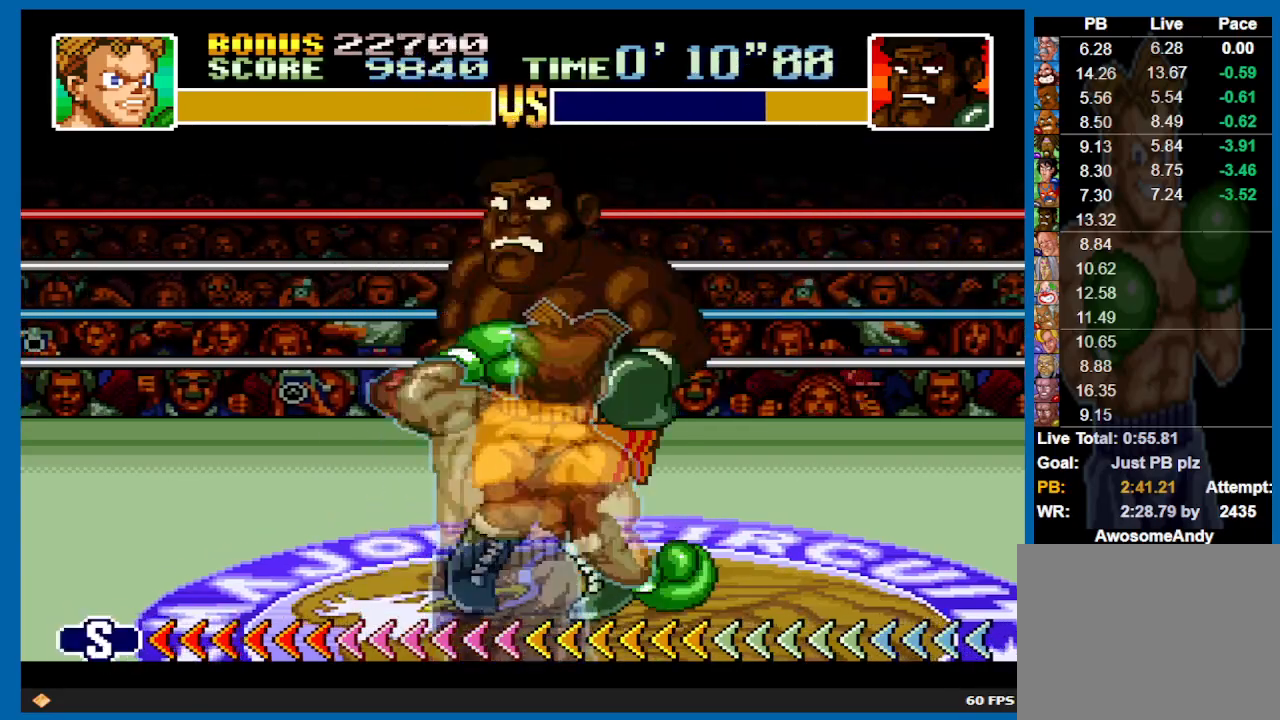
{"buttons": ["B", "DPAD_UP"], "left_stick": "center", "right_stick": "center", "events": []}
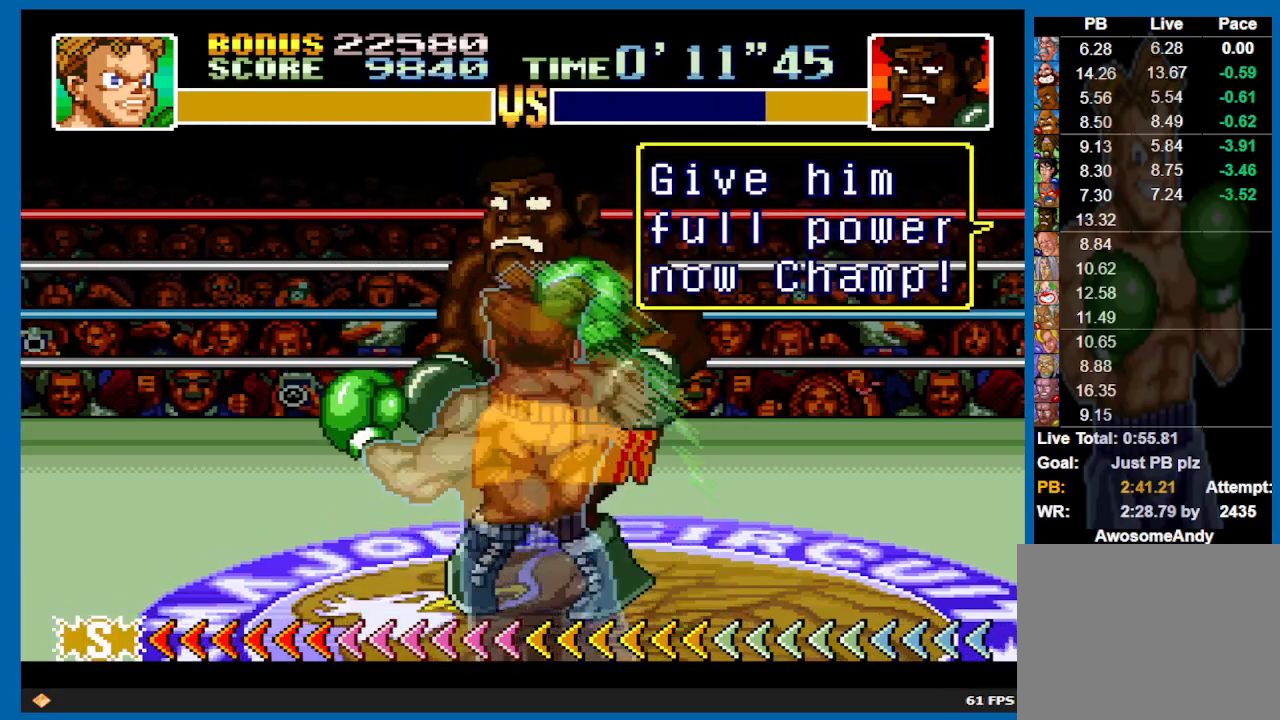
{"buttons": ["DPAD_UP"], "left_stick": "center", "right_stick": "center", "events": [[83, "B", "up"]]}
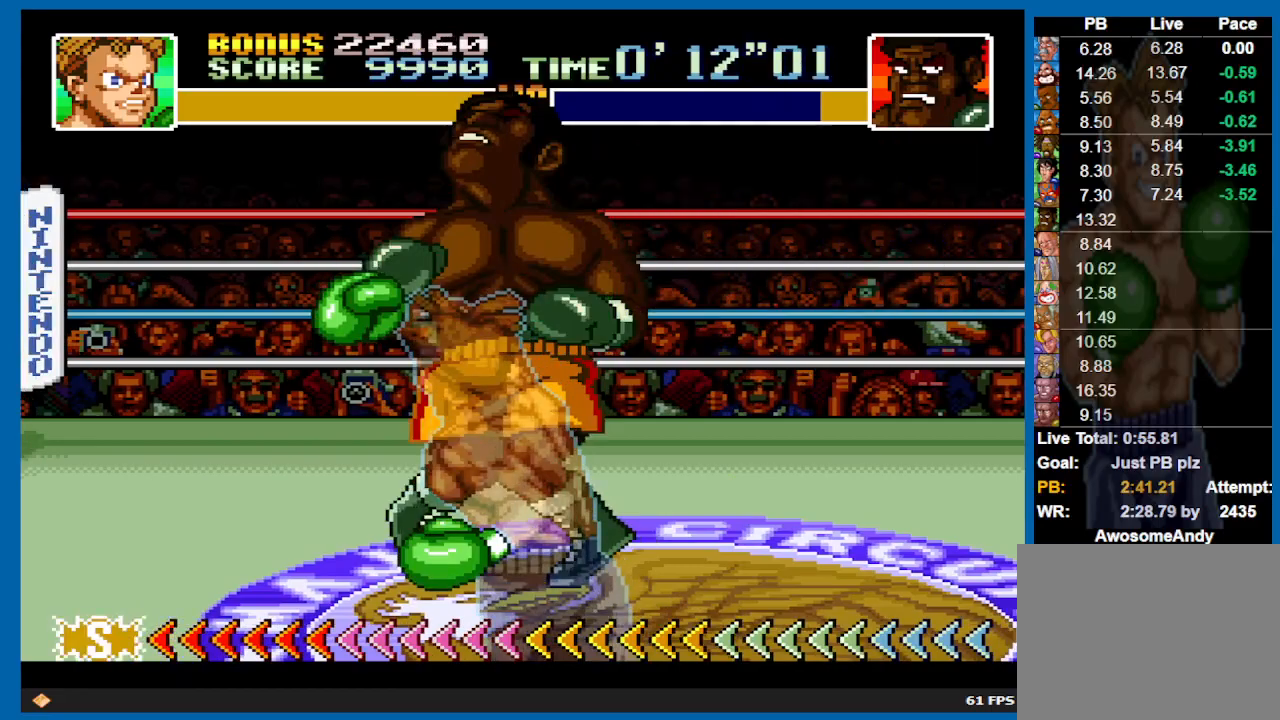
{"buttons": ["DPAD_UP"], "left_stick": "center", "right_stick": "center", "events": []}
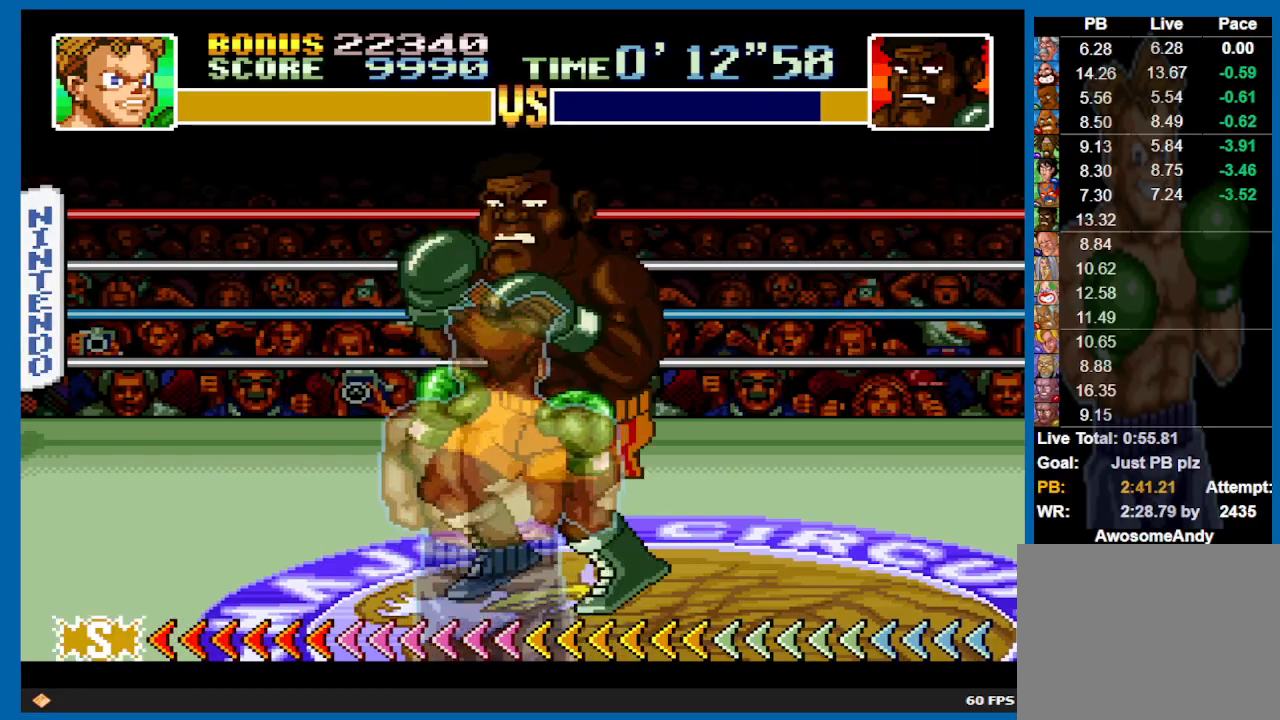
{"buttons": [], "left_stick": "center", "right_stick": "center", "events": [[50, "B", "down"], [100, "DPAD_UP", "up"], [133, "B", "up"]]}